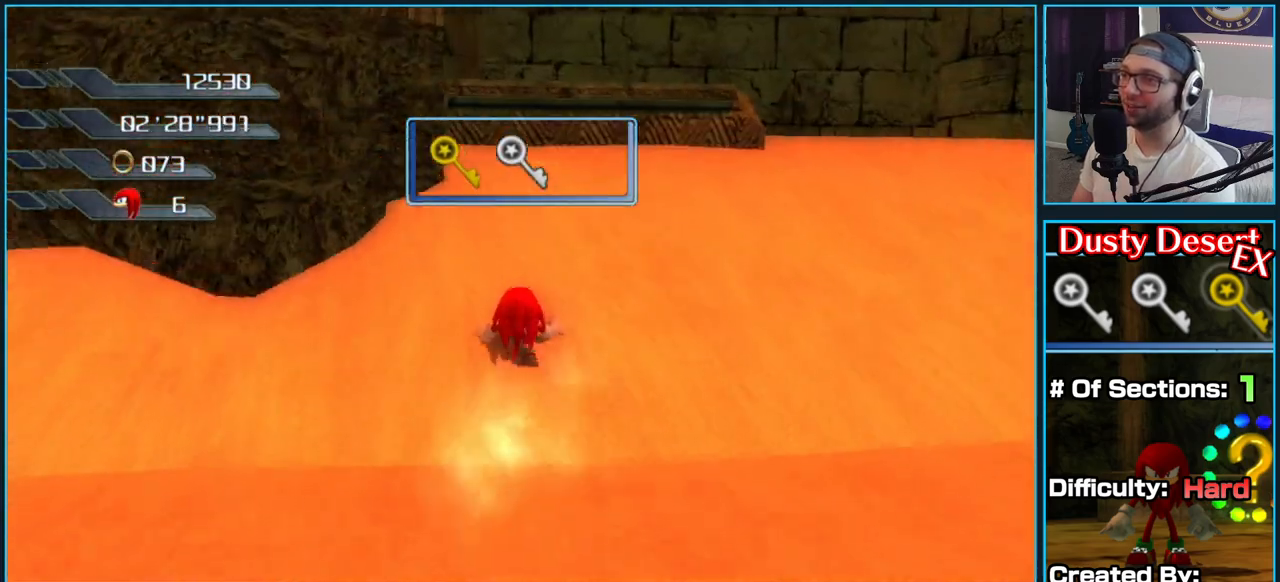
Gameplay with a controller (Xbox layout); each line is a JSON object with the inputs held at the frame after it. "button_events" lists button changes between this image and that frame as [ms after this image, input, new state], when the widget could be followed in between (sticks are given only as held states).
{"buttons": ["A"], "left_stick": "right", "right_stick": "center", "button_events": [[233, "A", "up"], [283, "A", "down"]]}
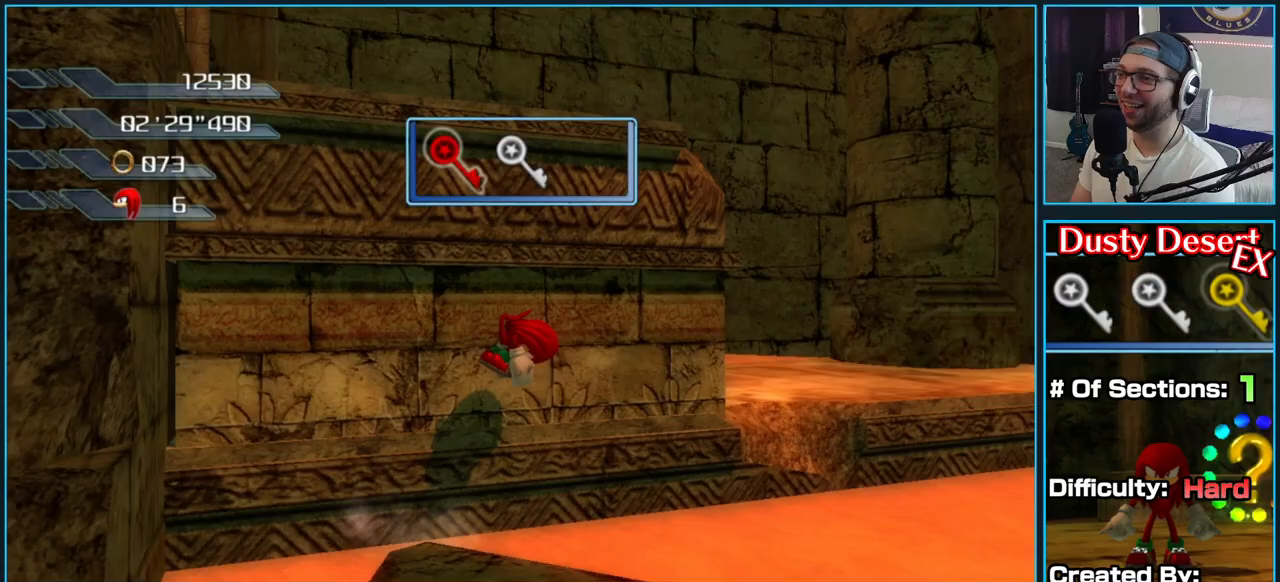
{"buttons": [], "left_stick": "up-left", "right_stick": "center", "button_events": [[467, "A", "up"]]}
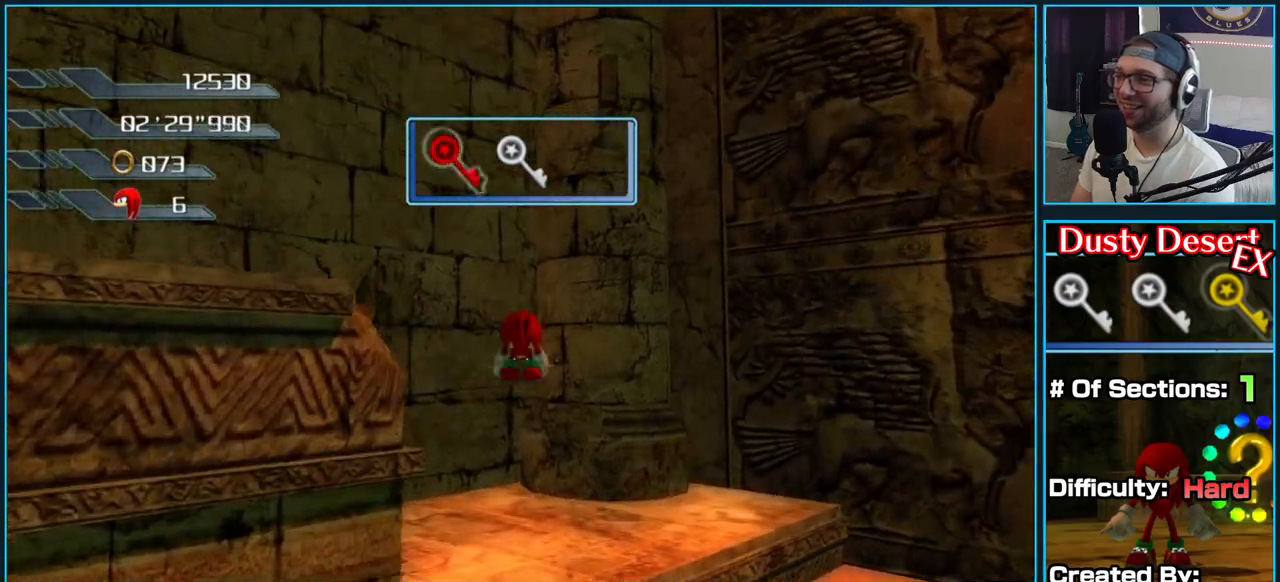
{"buttons": [], "left_stick": "up", "right_stick": "center", "button_events": []}
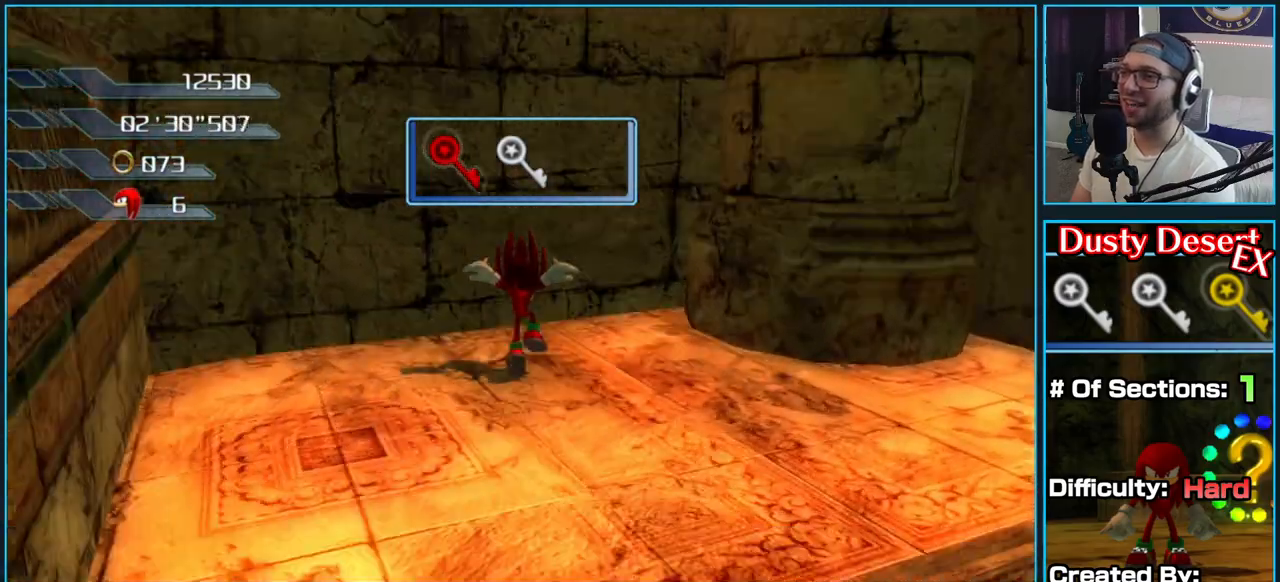
{"buttons": ["A"], "left_stick": "left", "right_stick": "center", "button_events": [[33, "A", "down"]]}
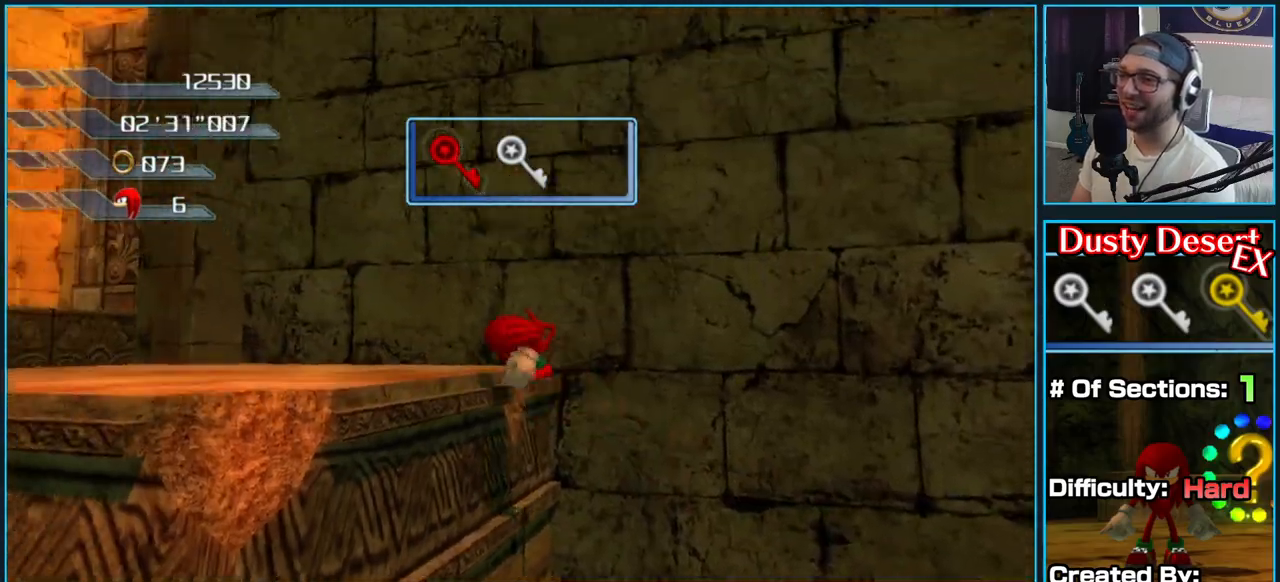
{"buttons": ["A"], "left_stick": "up-left", "right_stick": "center", "button_events": [[17, "A", "up"], [400, "A", "down"]]}
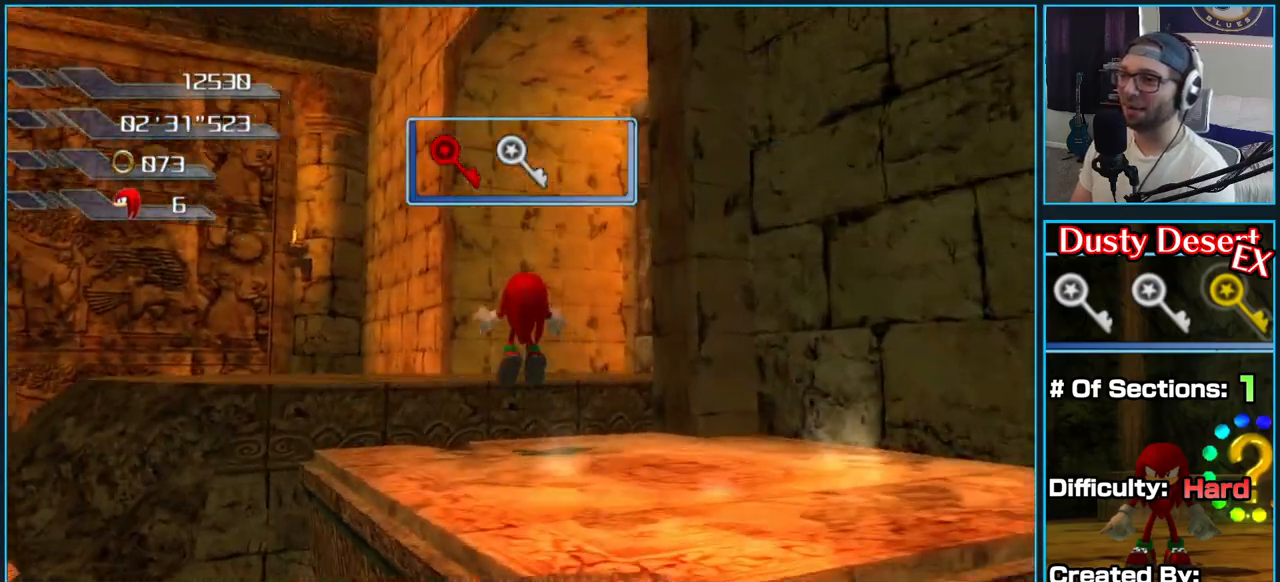
{"buttons": [], "left_stick": "up-right", "right_stick": "left", "button_events": [[50, "A", "up"]]}
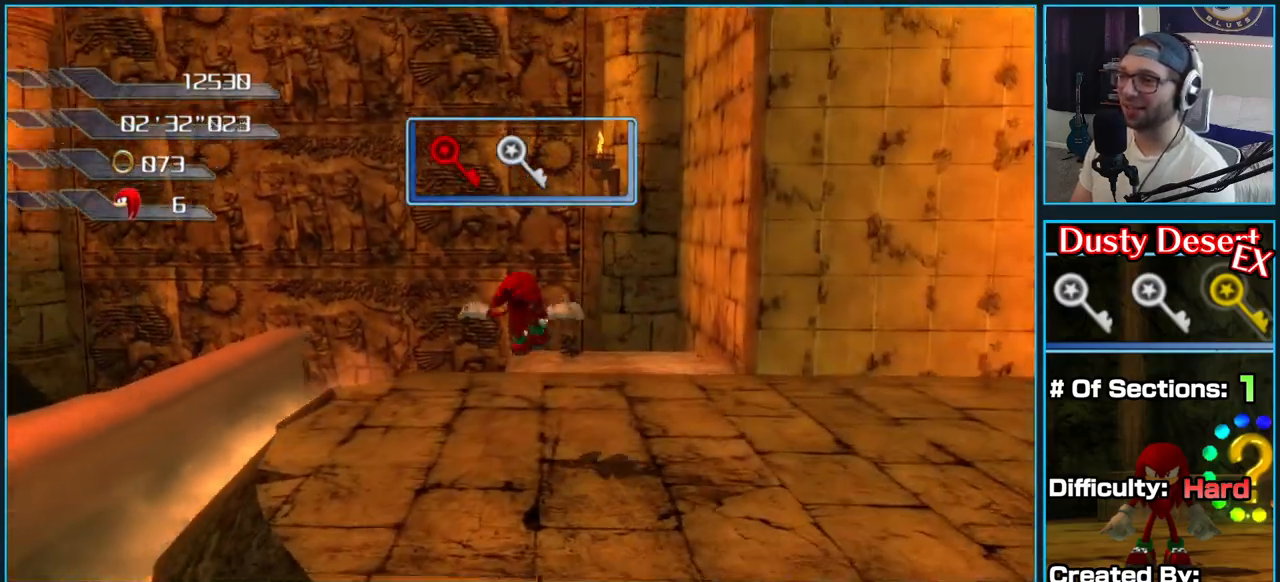
{"buttons": [], "left_stick": "center", "right_stick": "left", "button_events": []}
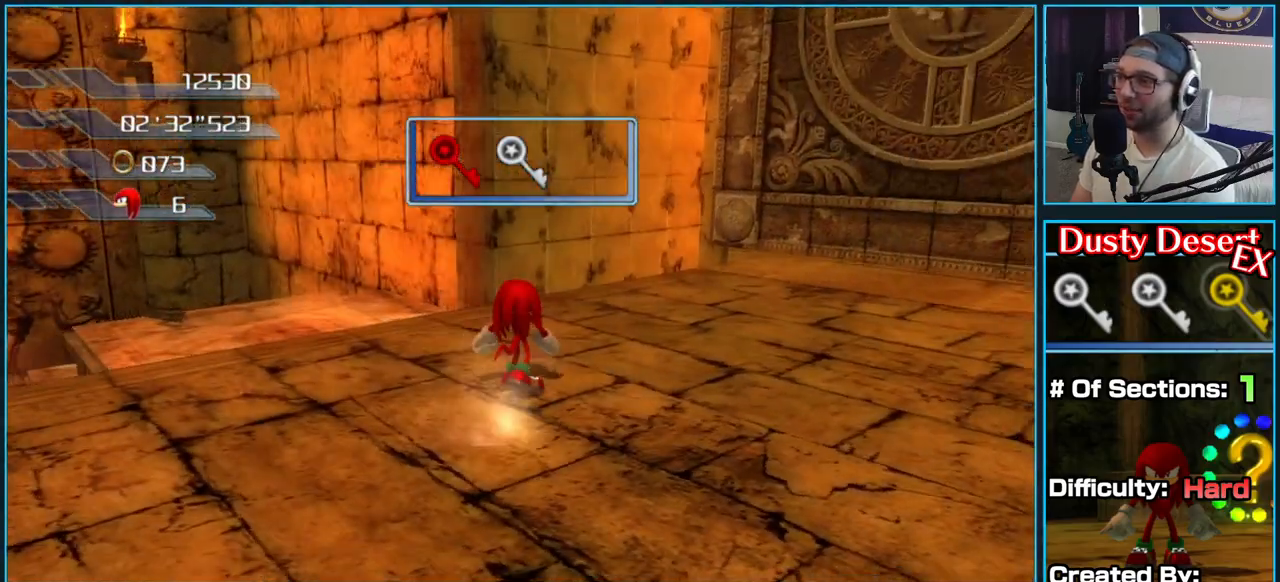
{"buttons": [], "left_stick": "down-right", "right_stick": "left", "button_events": []}
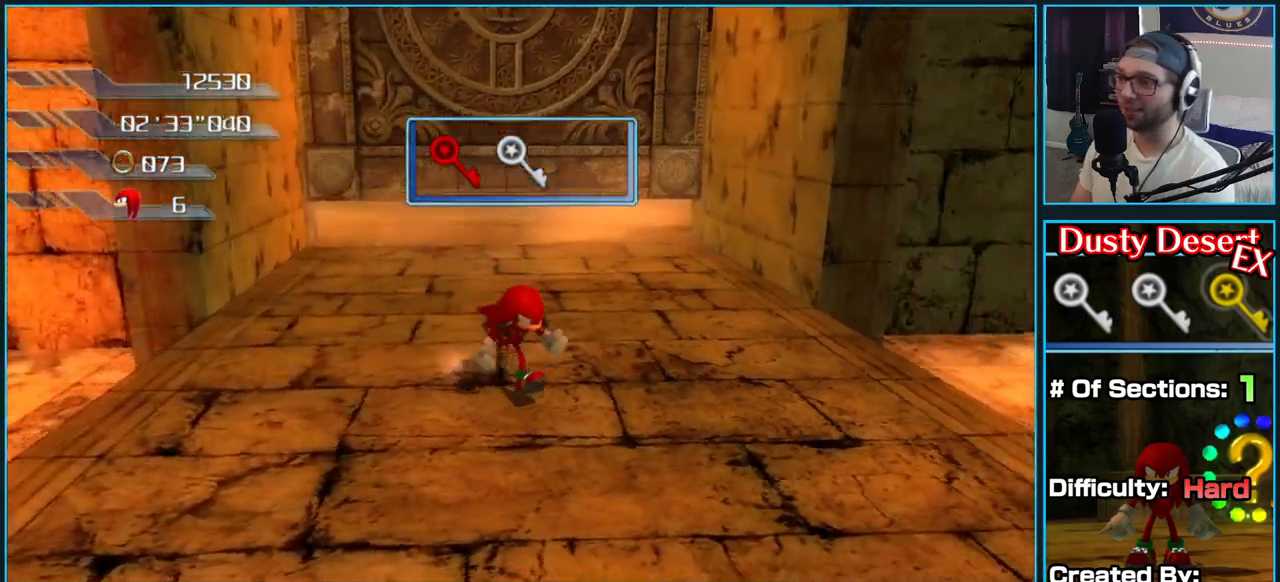
{"buttons": [], "left_stick": "left", "right_stick": "down-left", "button_events": []}
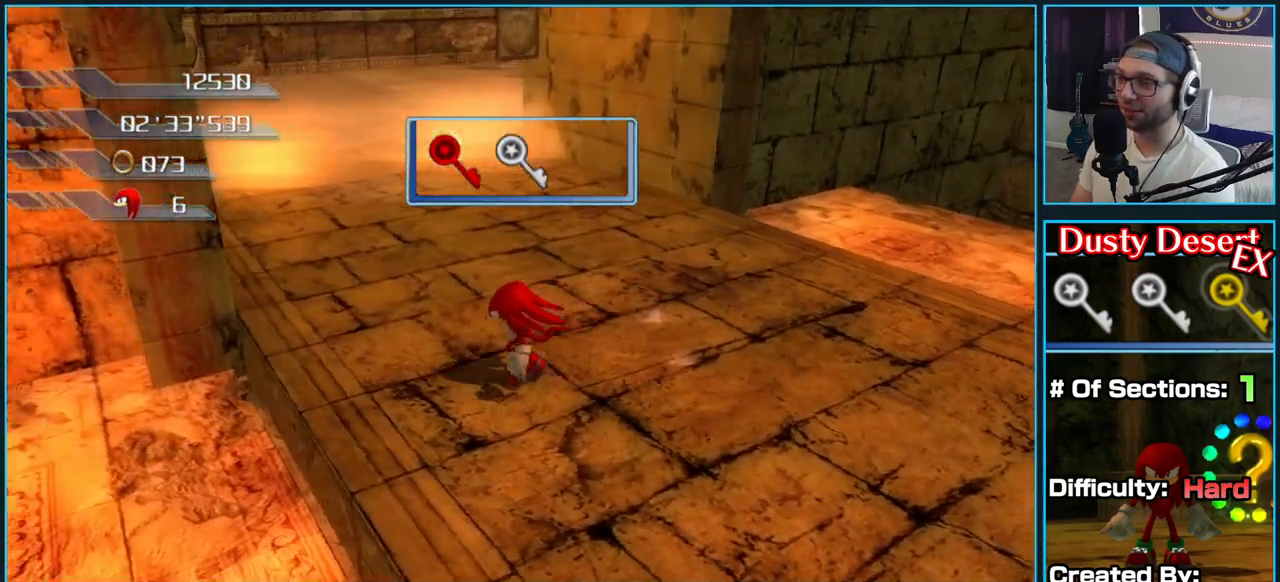
{"buttons": [], "left_stick": "up-left", "right_stick": "down-right", "button_events": []}
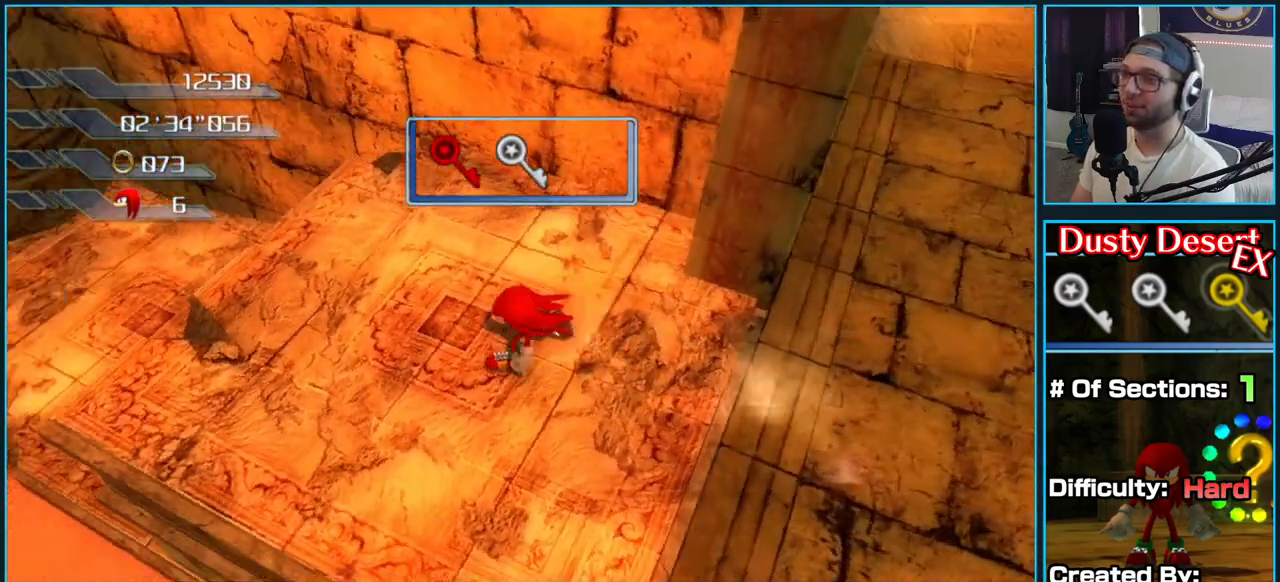
{"buttons": [], "left_stick": "center", "right_stick": "left", "button_events": []}
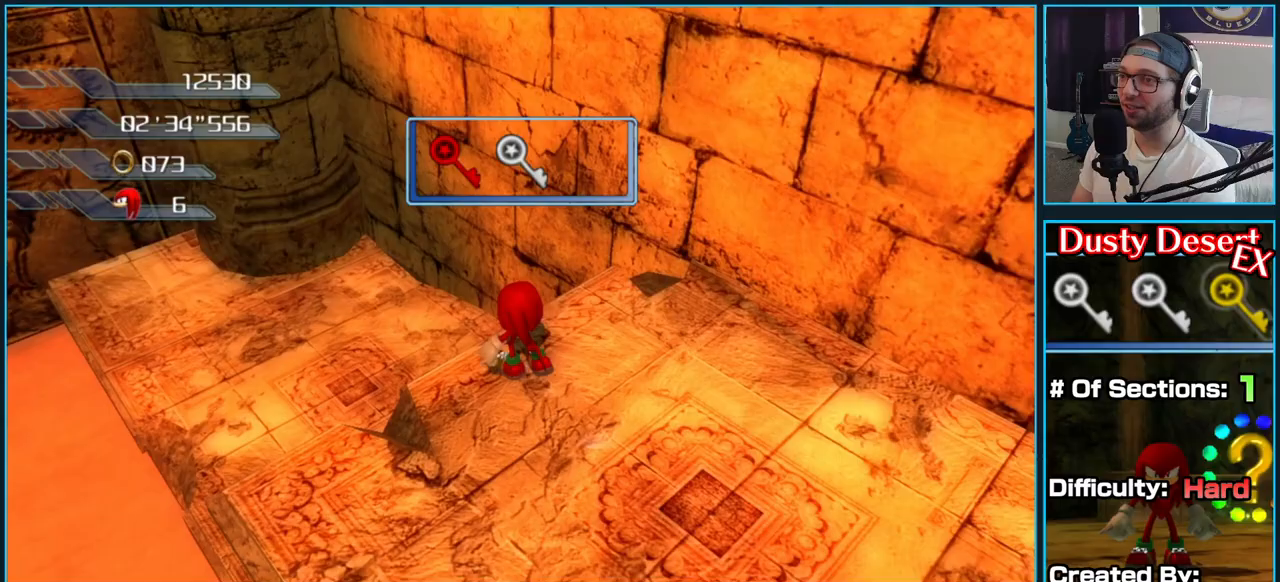
{"buttons": [], "left_stick": "right", "right_stick": "left", "button_events": []}
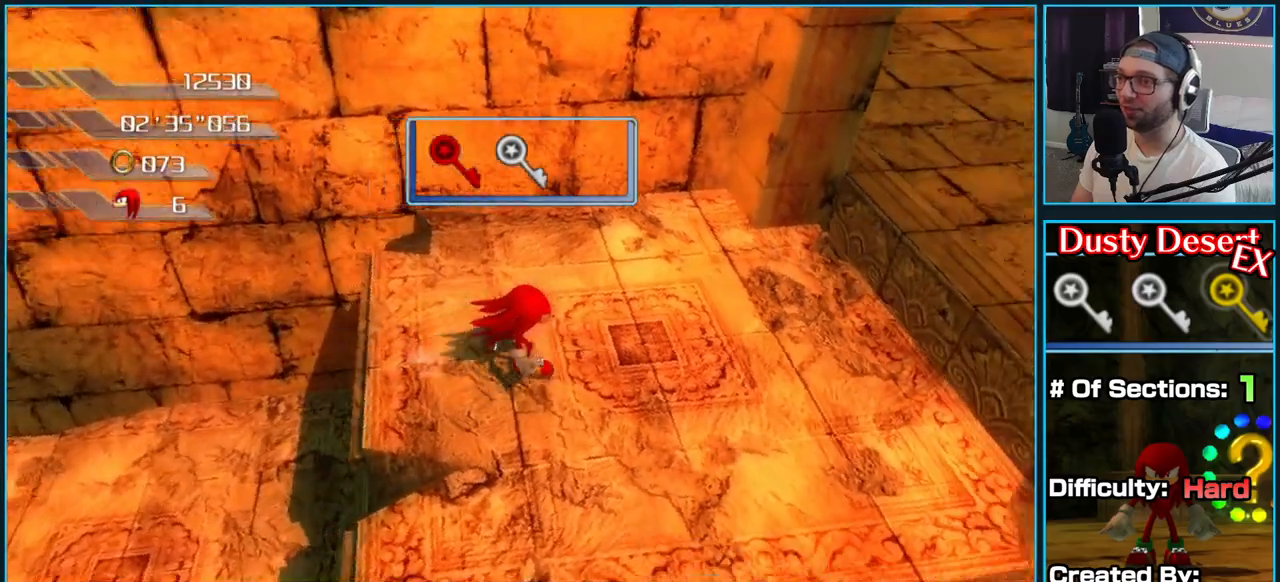
{"buttons": [], "left_stick": "up-right", "right_stick": "up-left", "button_events": []}
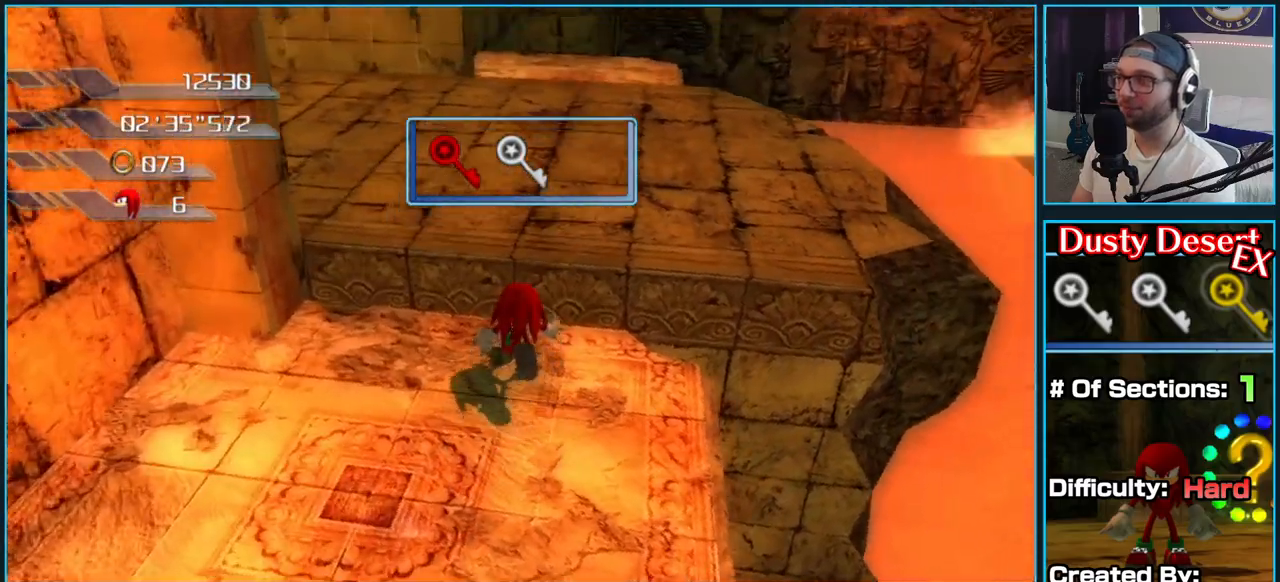
{"buttons": [], "left_stick": "up", "right_stick": "center", "button_events": [[333, "A", "down"], [400, "A", "up"]]}
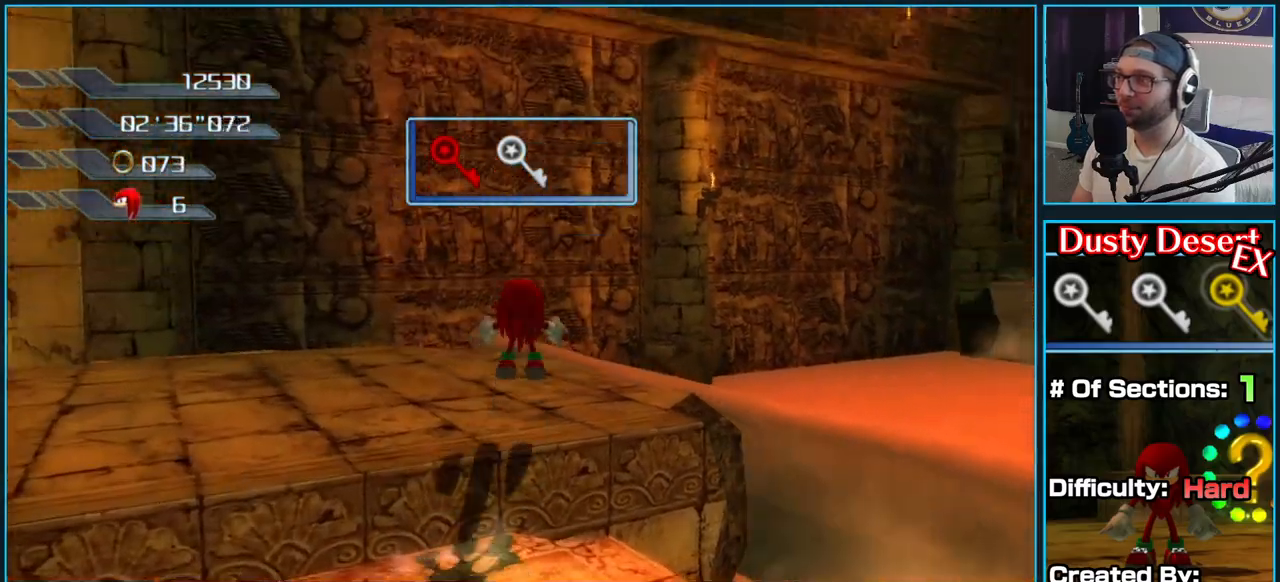
{"buttons": [], "left_stick": "up-right", "right_stick": "left", "button_events": []}
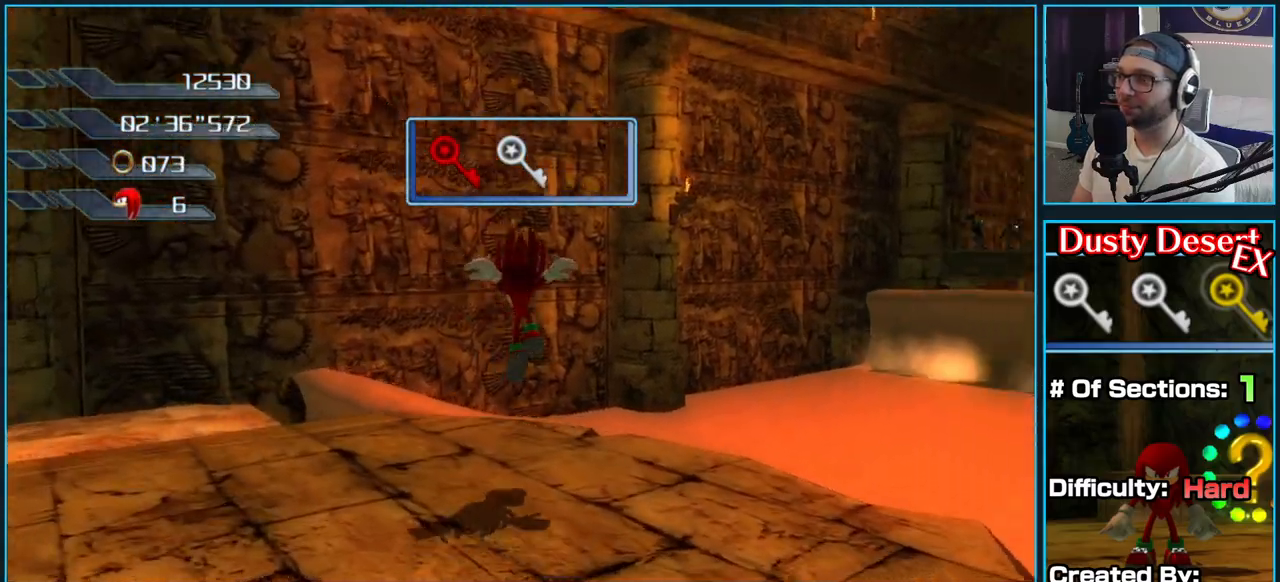
{"buttons": [], "left_stick": "center", "right_stick": "center", "button_events": []}
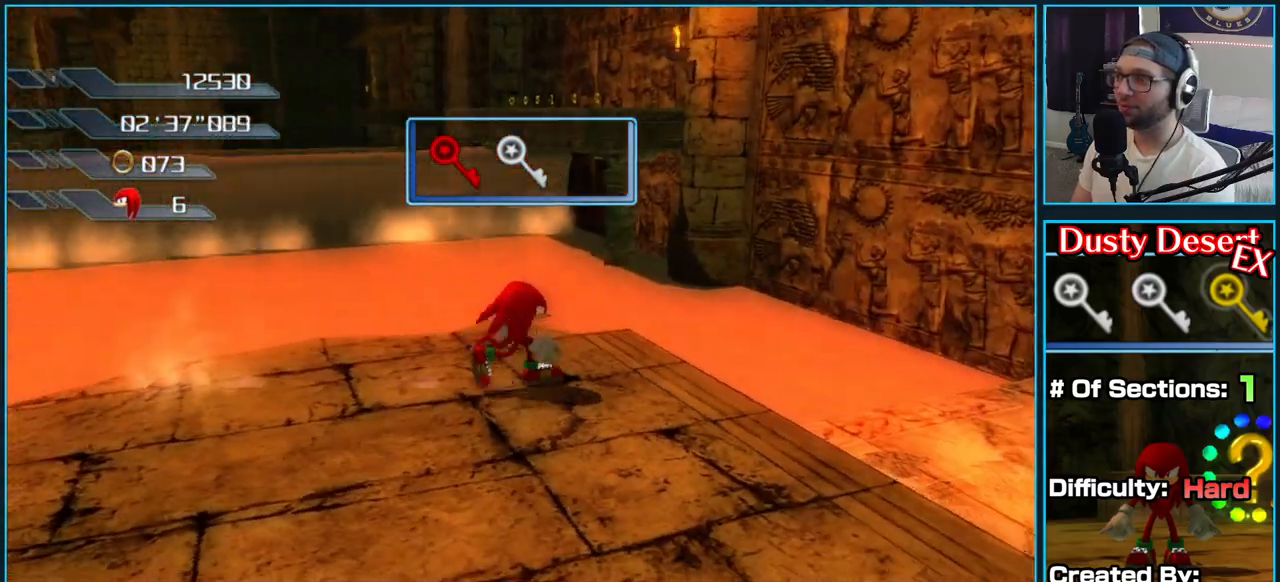
{"buttons": [], "left_stick": "down-right", "right_stick": "left", "button_events": []}
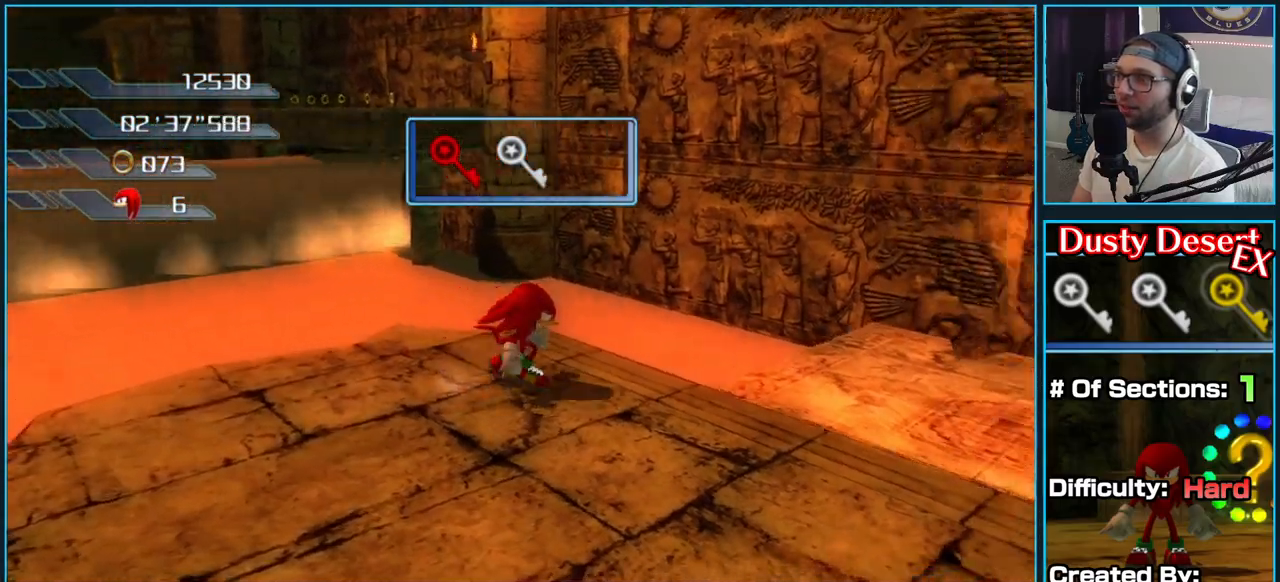
{"buttons": [], "left_stick": "right", "right_stick": "left", "button_events": []}
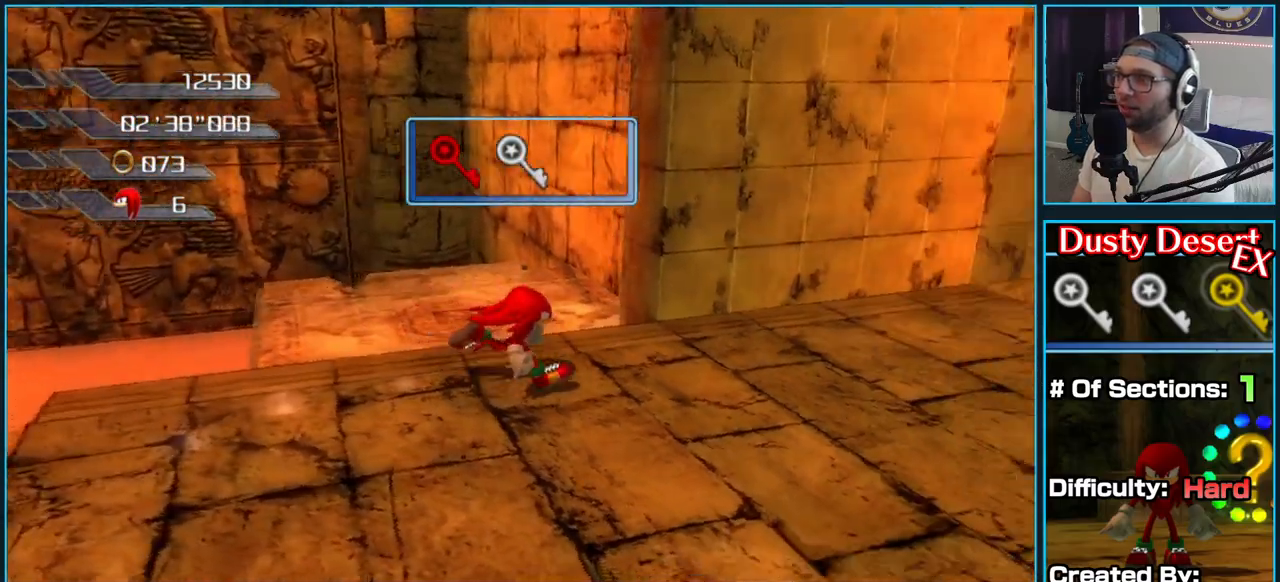
{"buttons": [], "left_stick": "up-right", "right_stick": "center", "button_events": []}
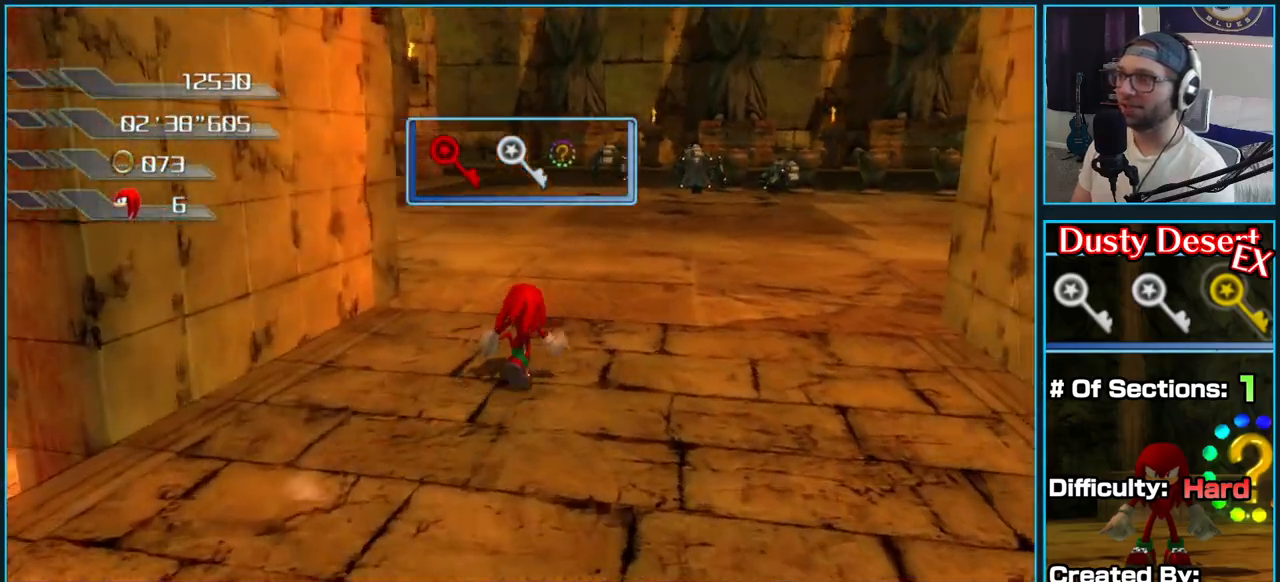
{"buttons": [], "left_stick": "up-right", "right_stick": "right", "button_events": []}
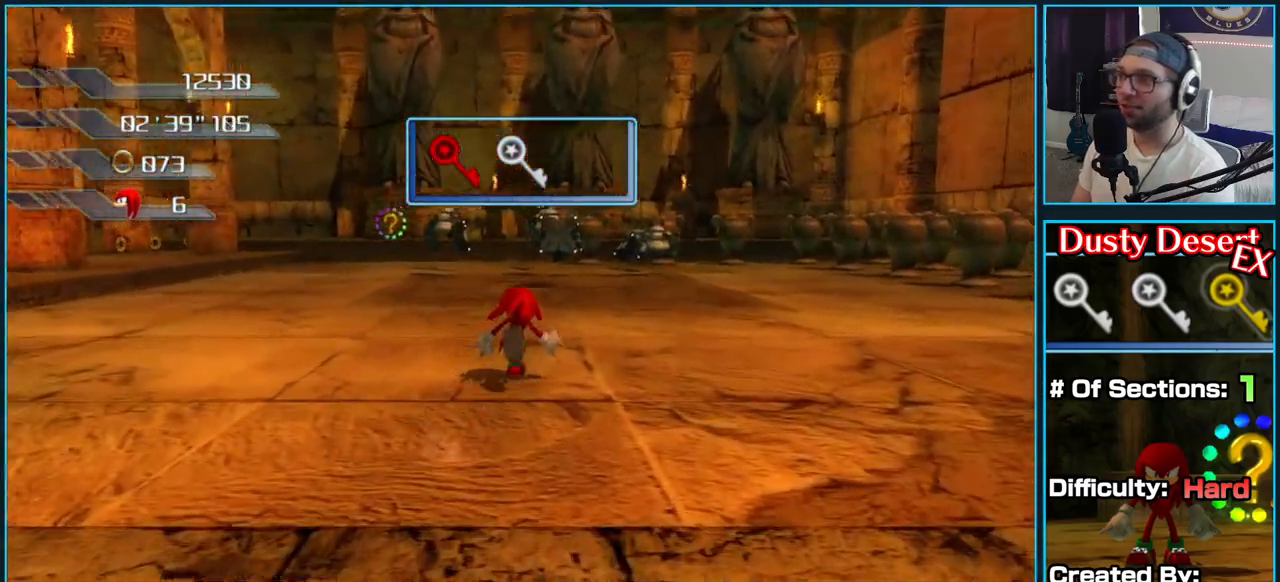
{"buttons": [], "left_stick": "up-right", "right_stick": "center", "button_events": []}
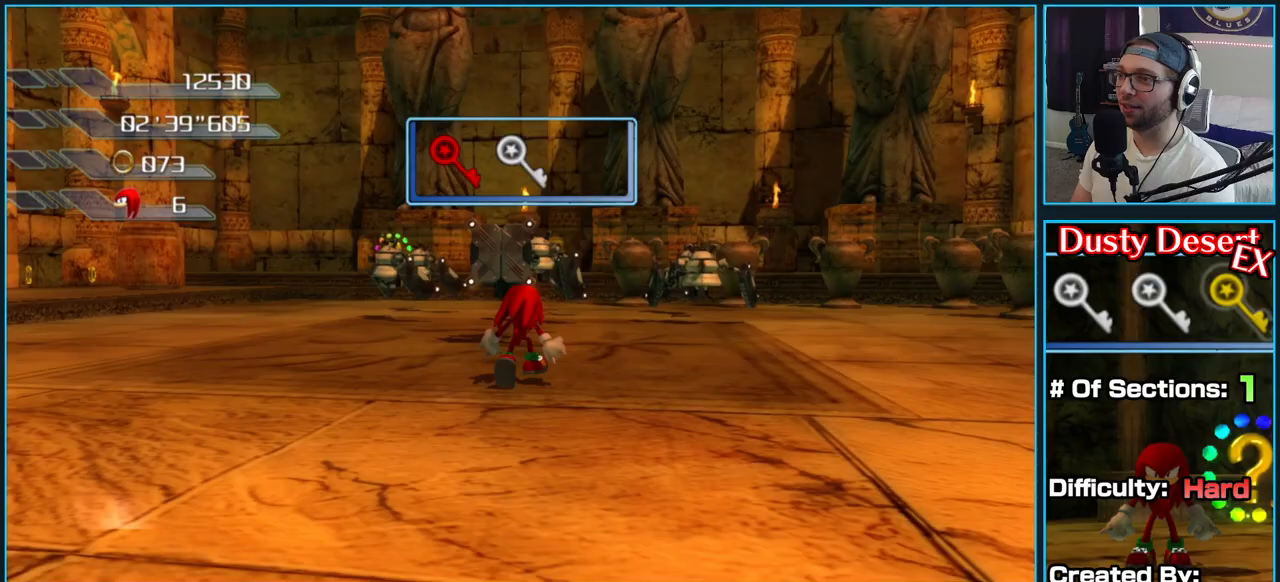
{"buttons": ["X"], "left_stick": "up", "right_stick": "center", "button_events": [[67, "X", "down"], [167, "X", "up"], [250, "X", "down"], [350, "X", "up"], [417, "X", "down"]]}
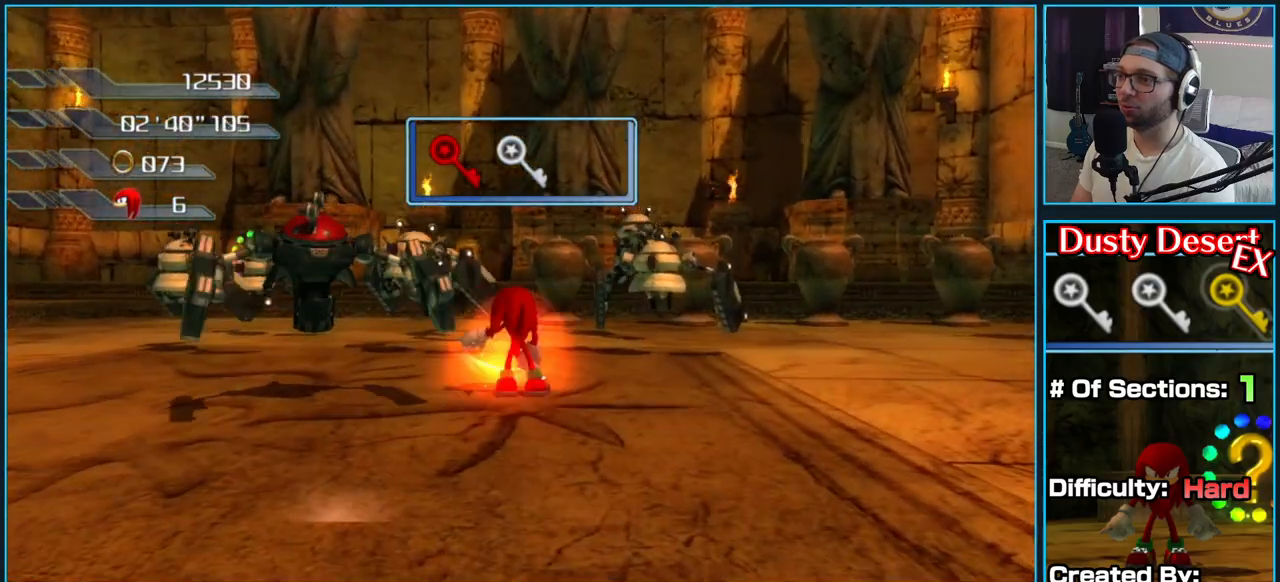
{"buttons": ["X"], "left_stick": "down", "right_stick": "center", "button_events": [[17, "X", "up"], [83, "X", "down"], [200, "X", "up"], [250, "X", "down"], [367, "X", "up"], [433, "X", "down"]]}
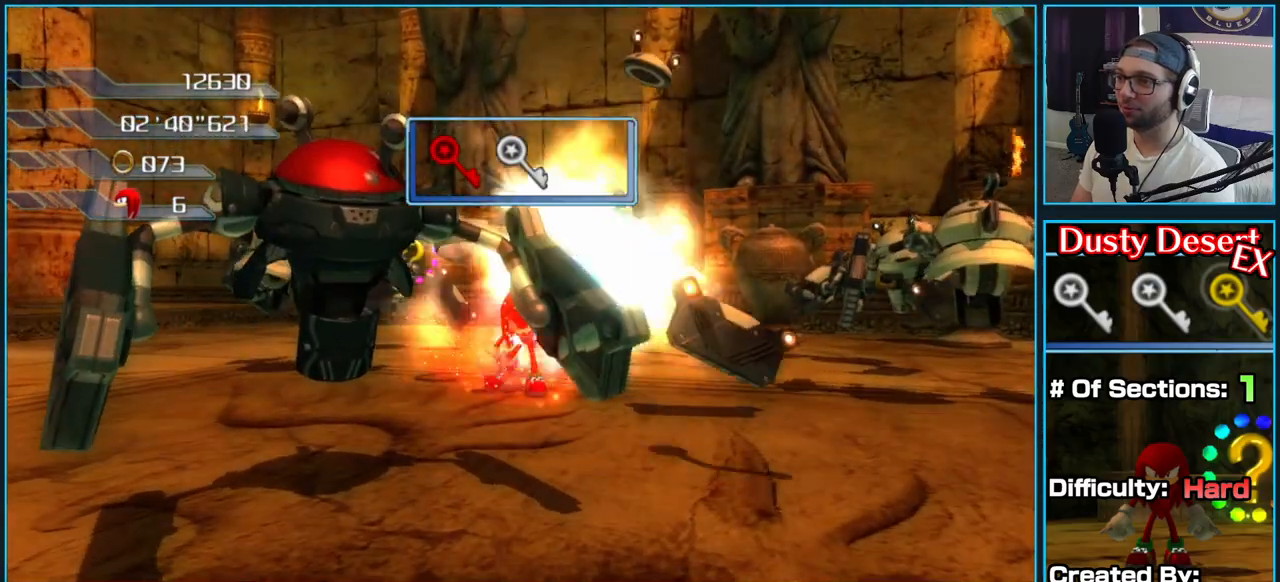
{"buttons": [], "left_stick": "up-left", "right_stick": "right", "button_events": [[50, "X", "up"], [100, "X", "down"], [233, "X", "up"], [283, "X", "down"], [350, "X", "up"]]}
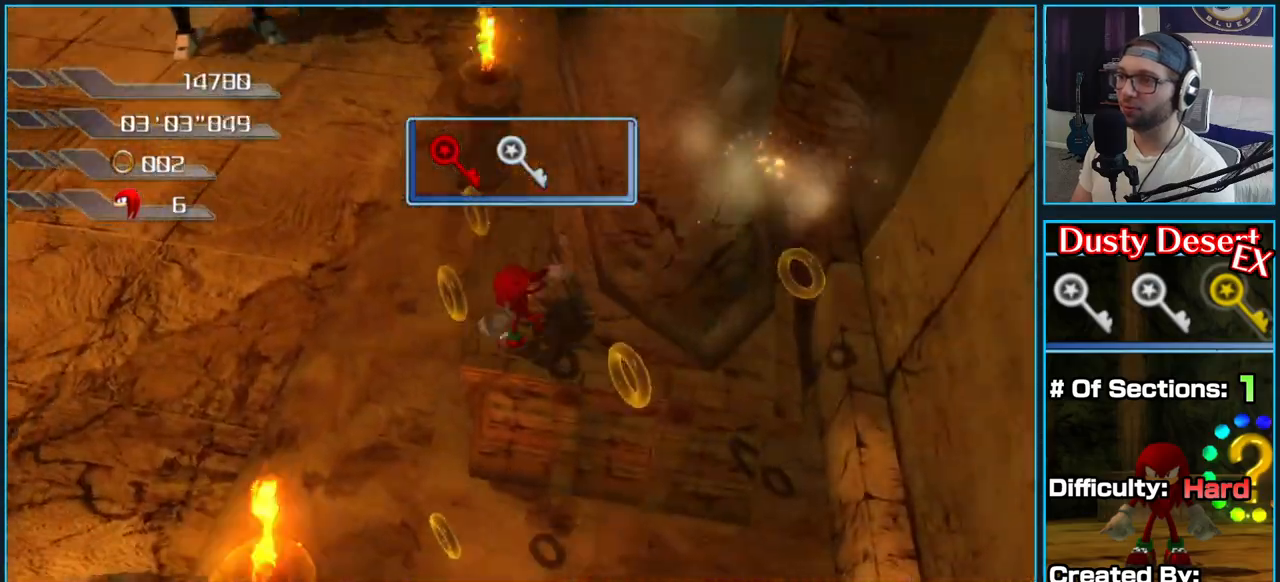
{"buttons": [], "left_stick": "up", "right_stick": "center", "button_events": [[133, "A", "down"], [467, "A", "up"]]}
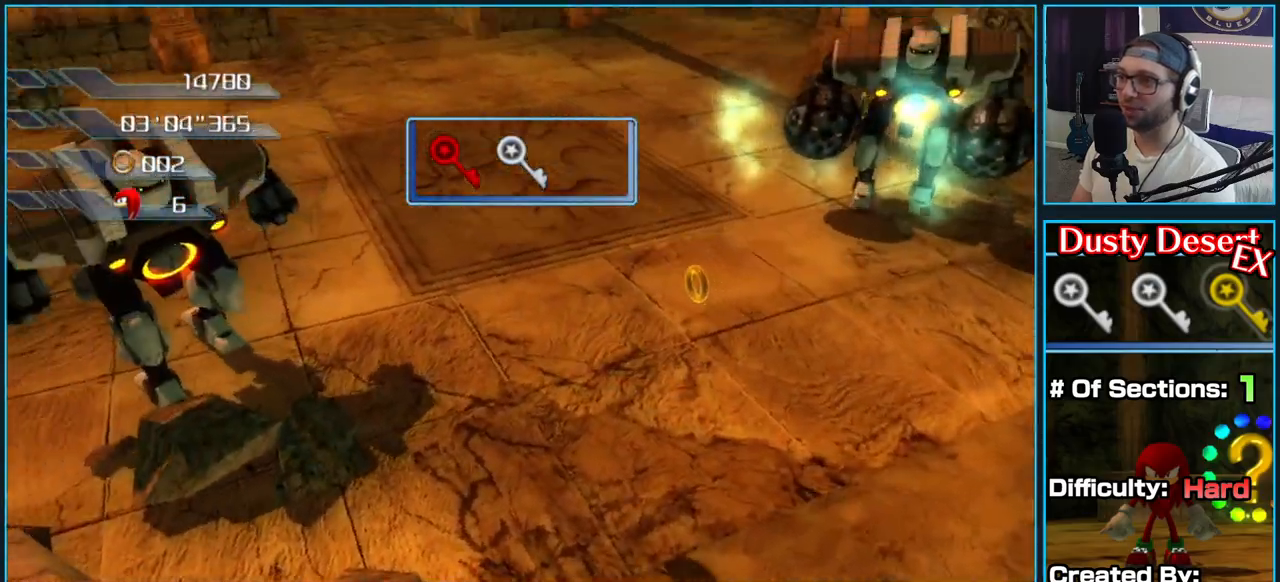
{"buttons": [], "left_stick": "up", "right_stick": "right", "button_events": []}
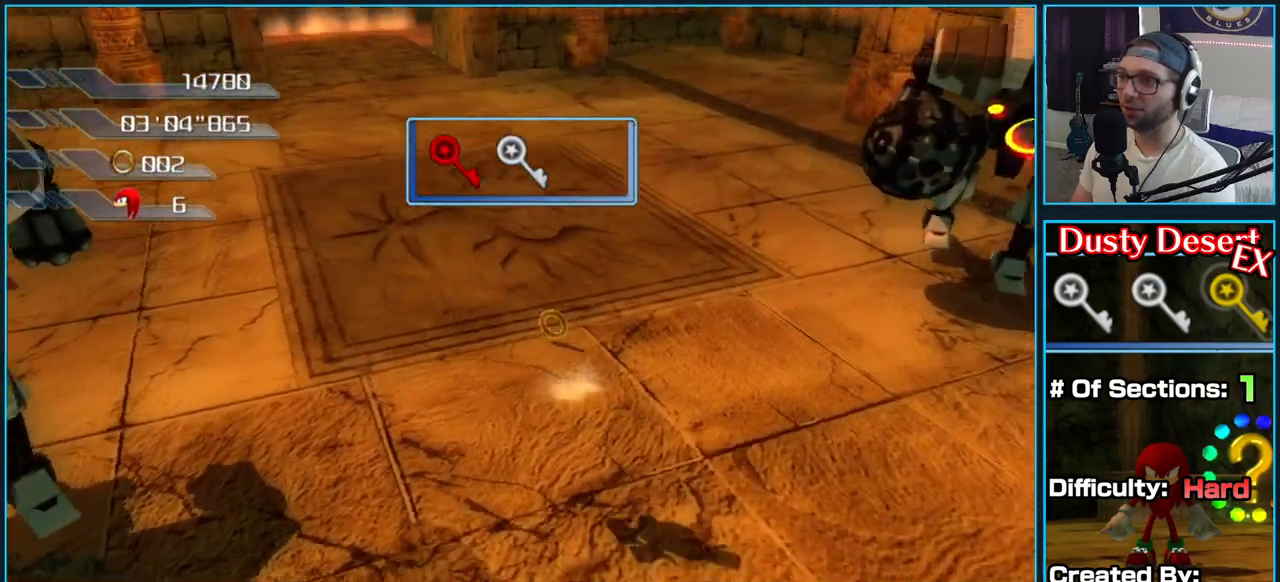
{"buttons": [], "left_stick": "up-right", "right_stick": "right", "button_events": []}
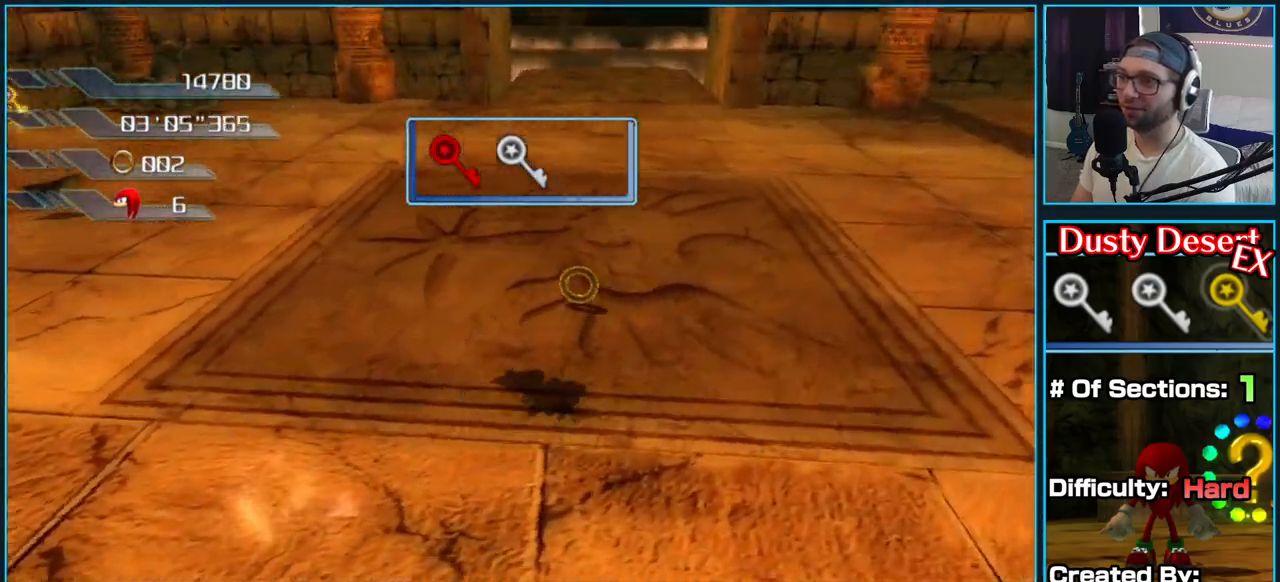
{"buttons": [], "left_stick": "up", "right_stick": "right", "button_events": []}
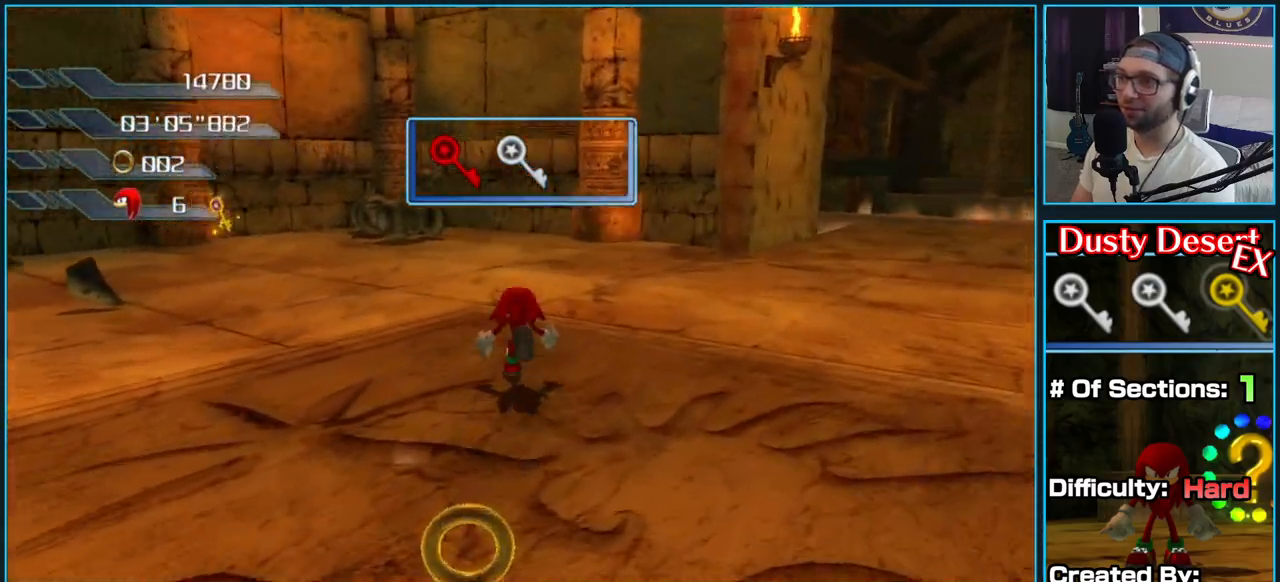
{"buttons": [], "left_stick": "up-right", "right_stick": "right", "button_events": []}